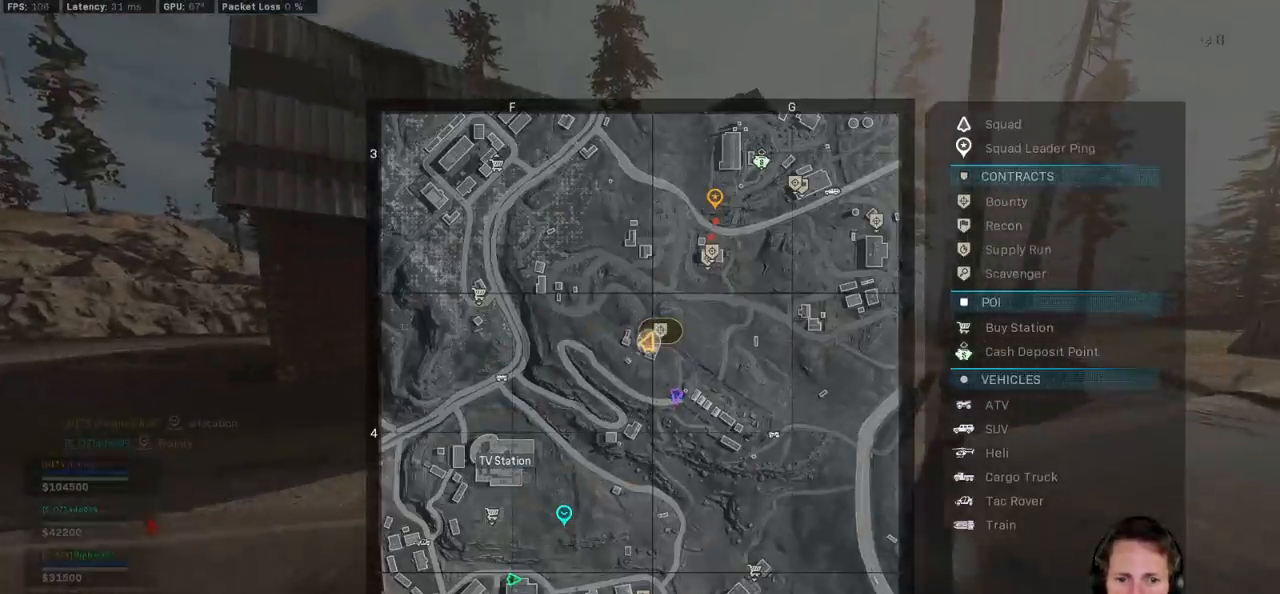
Gameplay with keyboard and mouse; each line is a JSON object with the keys and mouse buttons held at the frame after it. "events" lists presses ("down") and releases ("up") of "1", "2", "3", "4", "5", "a", "alt", "b", "c", "ctrl", "d", "e", "f", "g", "q", "r", "s", "shift", "space", "t", "tab", "v", "w", "x", "z", "mouse_left", "mouse_wheel", "mouse_right", "mouse_mb4" and "mouse_mb5" between this image and that frame as [ms after this image, input, new state], when the widget could be followed in between. "mouse_left", "mouse_wheel", "mouse_right", "mouse_mb4", "mouse_mb5" = the "left", "wheel", "right", "mb4", "mb5" buttons of the "mouse" list. No other keys are recorded. "wheel" means that the mouse wheel is clicked or scrolled. Mouse movement is not recorded.
{"keys": ["shift", "w"], "mouse": [], "events": [[134, "tab", "up"]]}
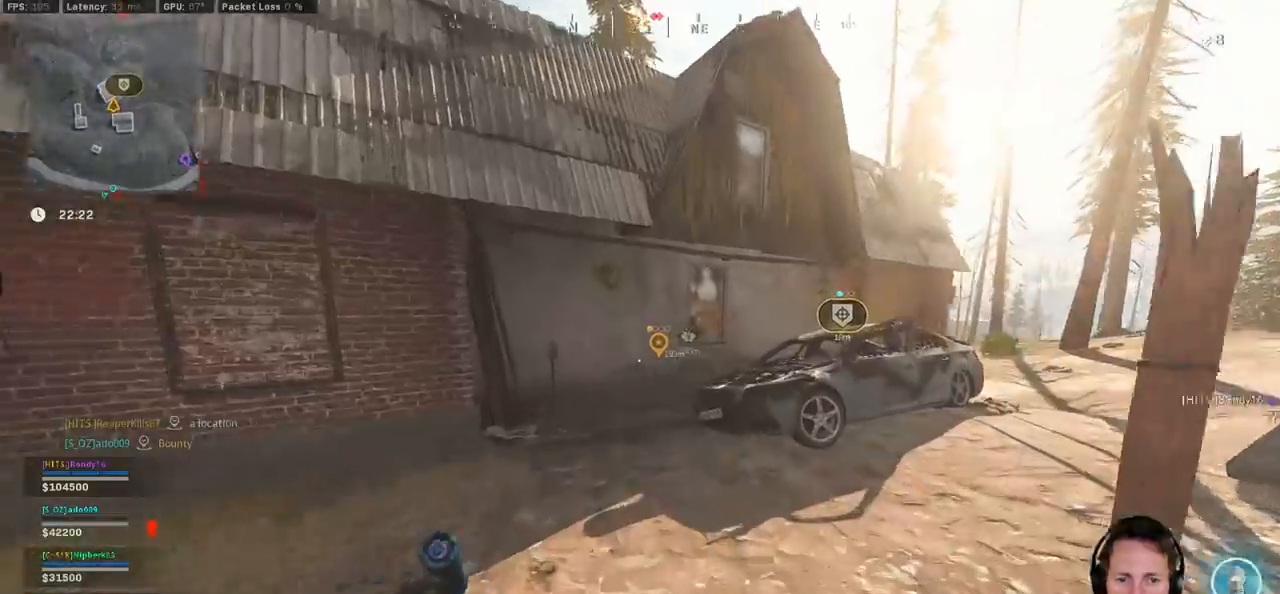
{"keys": ["shift", "w"], "mouse": [], "events": [[250, "a", "down"], [400, "a", "up"]]}
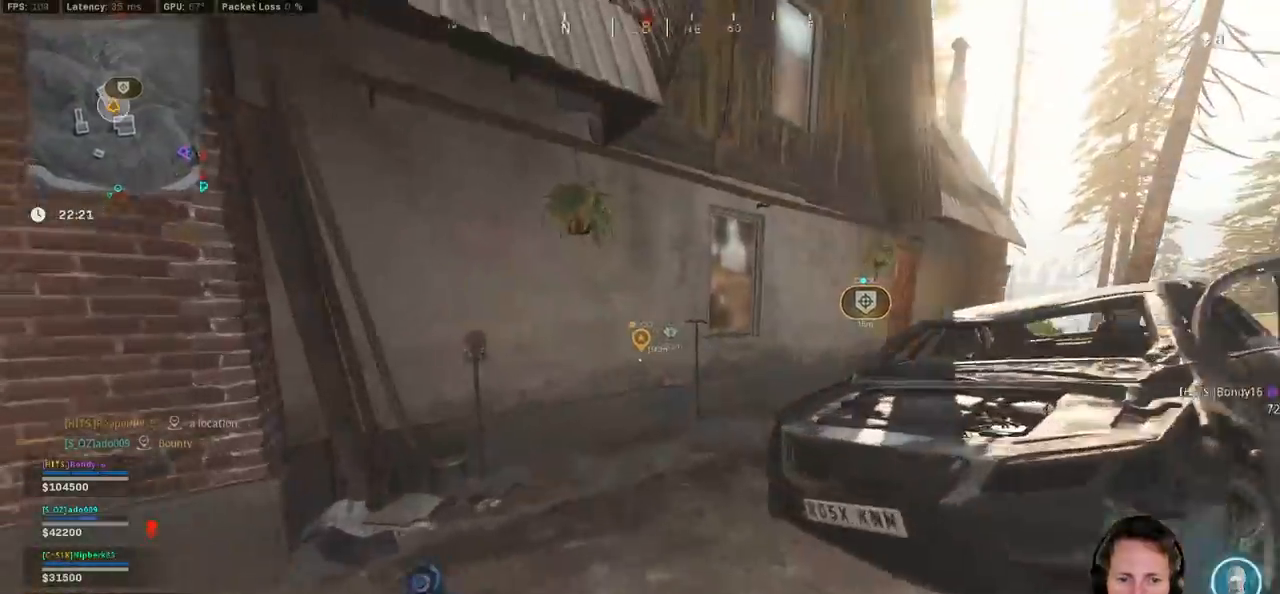
{"keys": ["d", "shift", "w"], "mouse": [], "events": [[334, "d", "down"]]}
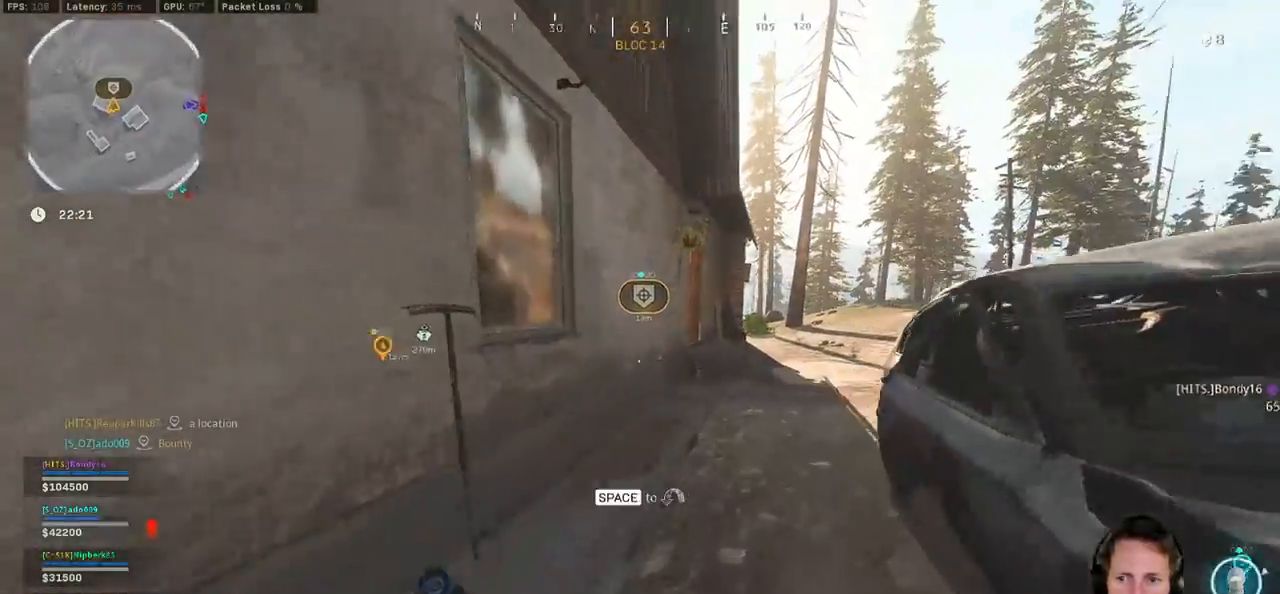
{"keys": ["shift", "w"], "mouse": [], "events": [[350, "d", "up"]]}
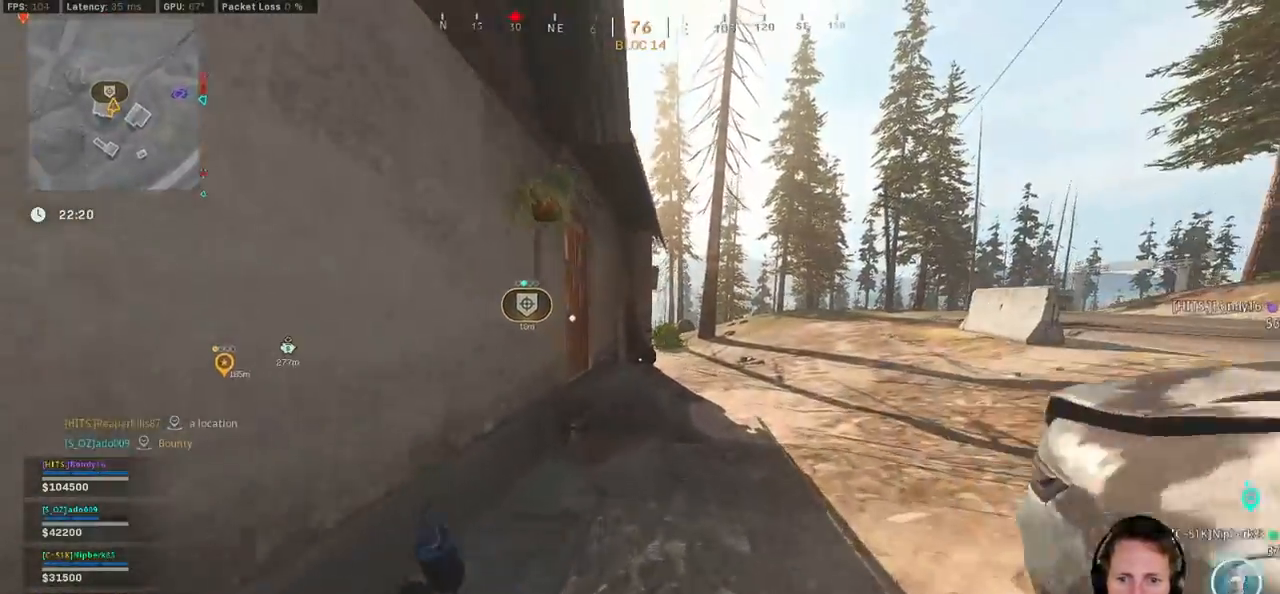
{"keys": ["space", "w"], "mouse": [], "events": [[417, "shift", "up"], [417, "space", "down"]]}
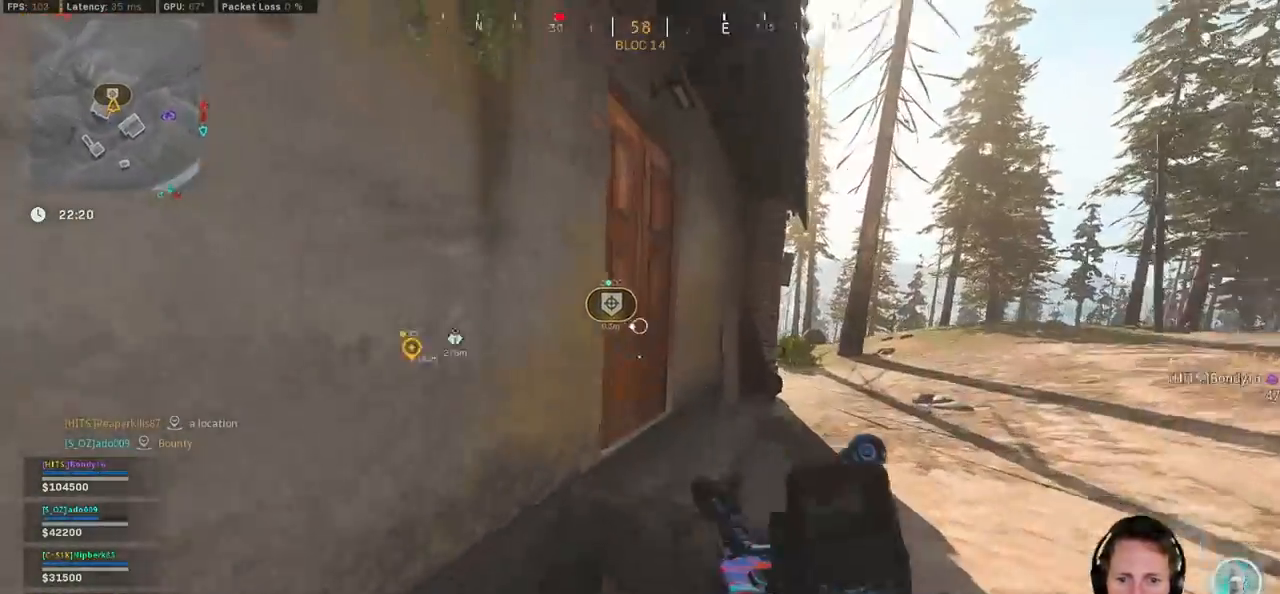
{"keys": ["a", "shift", "w"], "mouse": [], "events": [[34, "space", "up"], [267, "shift", "down"], [317, "a", "down"]]}
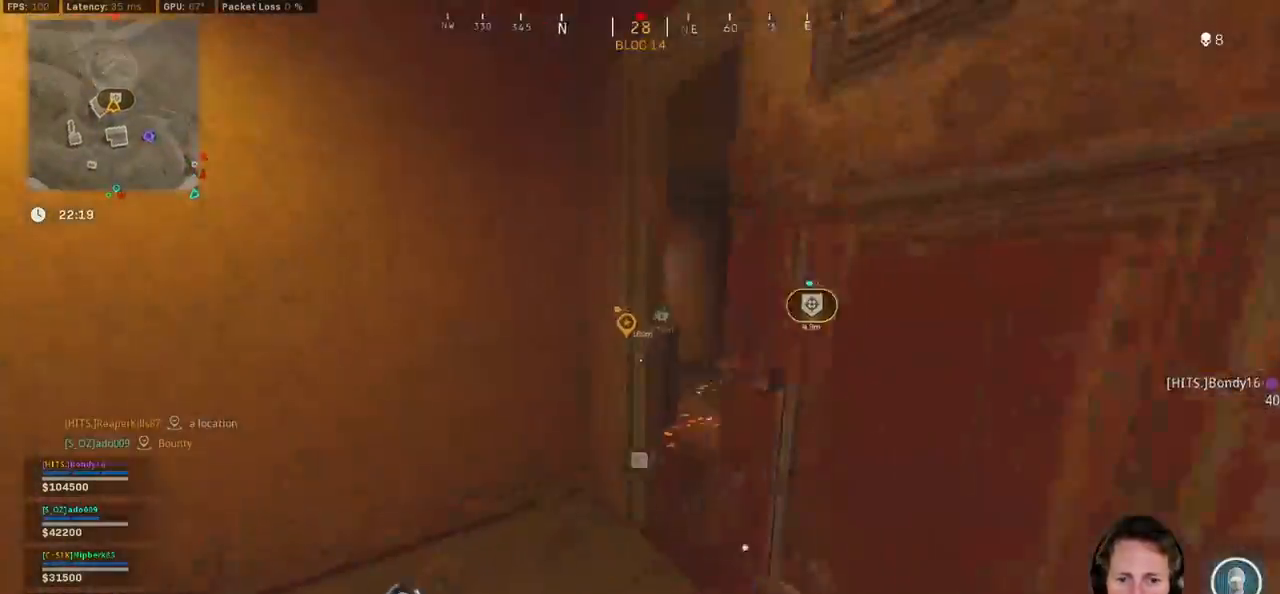
{"keys": ["d", "shift", "w"], "mouse": [], "events": [[134, "a", "up"], [250, "d", "down"]]}
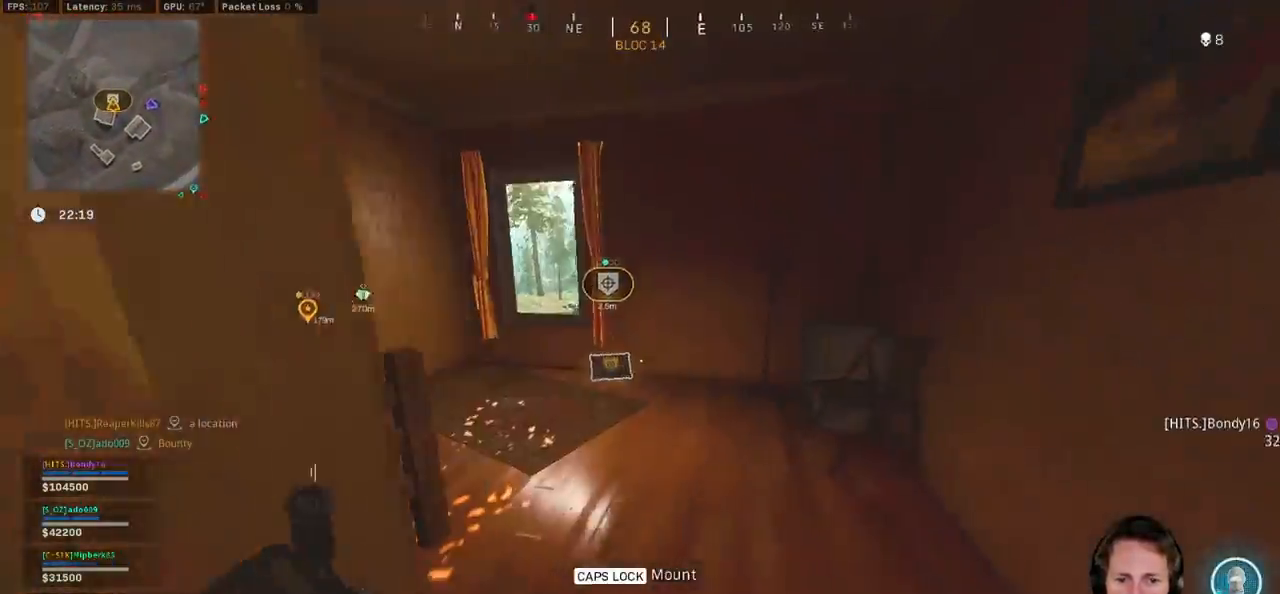
{"keys": ["d", "shift", "w"], "mouse": [], "events": [[84, "d", "up"], [100, "a", "down"], [200, "f", "down"], [217, "shift", "up"], [284, "w", "up"], [300, "a", "up"], [317, "f", "up"], [417, "d", "down"], [467, "w", "down"], [500, "shift", "down"]]}
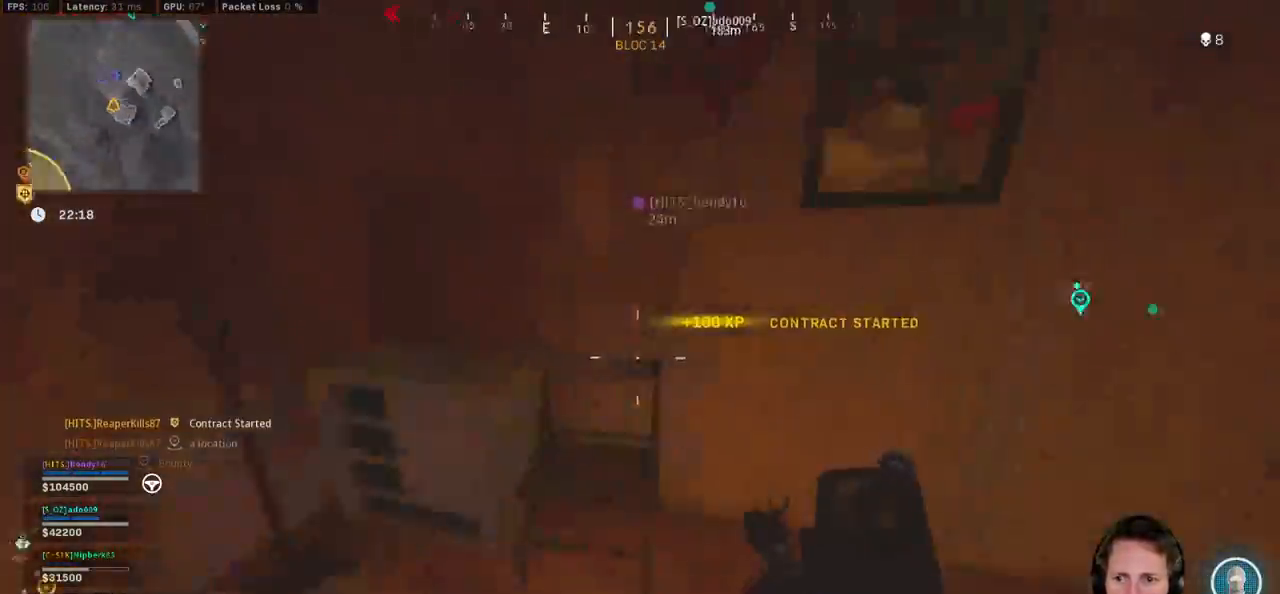
{"keys": ["d", "shift", "w"], "mouse": [], "events": []}
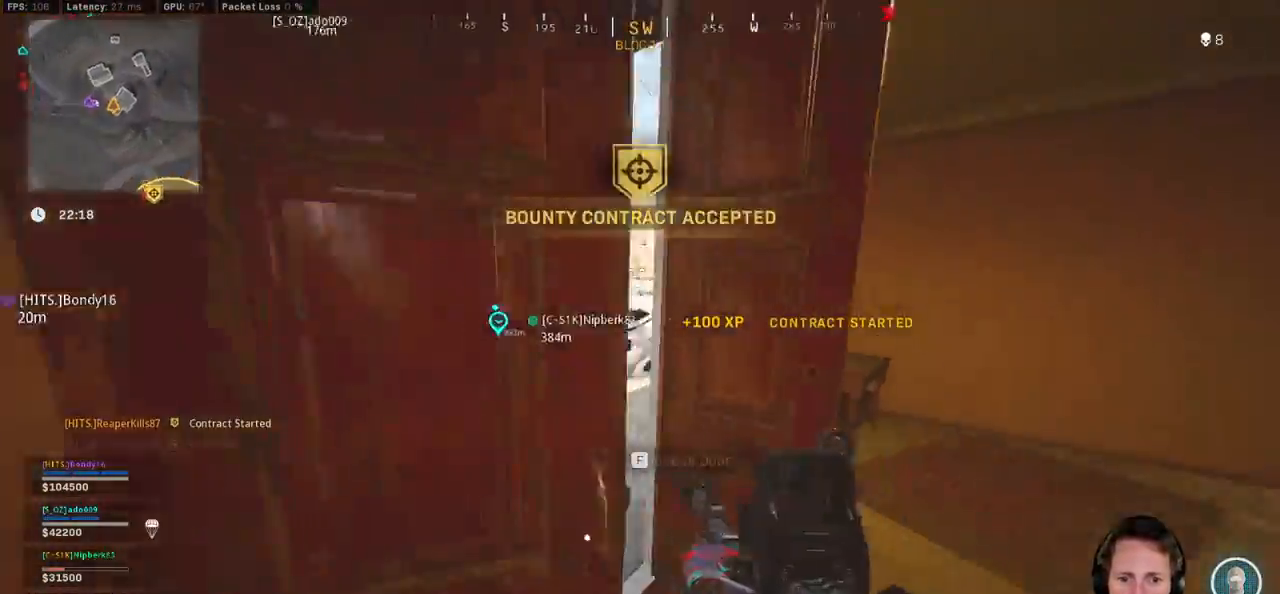
{"keys": ["a", "shift", "w"], "mouse": [], "events": [[67, "d", "up"], [317, "a", "down"]]}
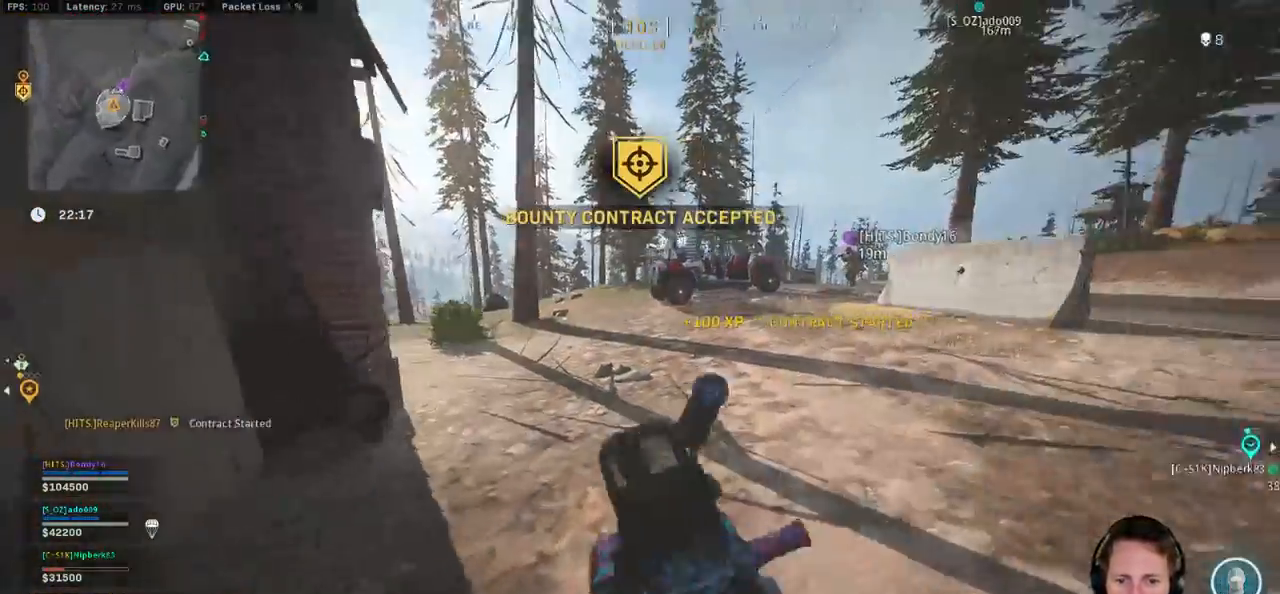
{"keys": ["a", "shift", "w"], "mouse": [], "events": [[34, "a", "up"], [267, "a", "down"]]}
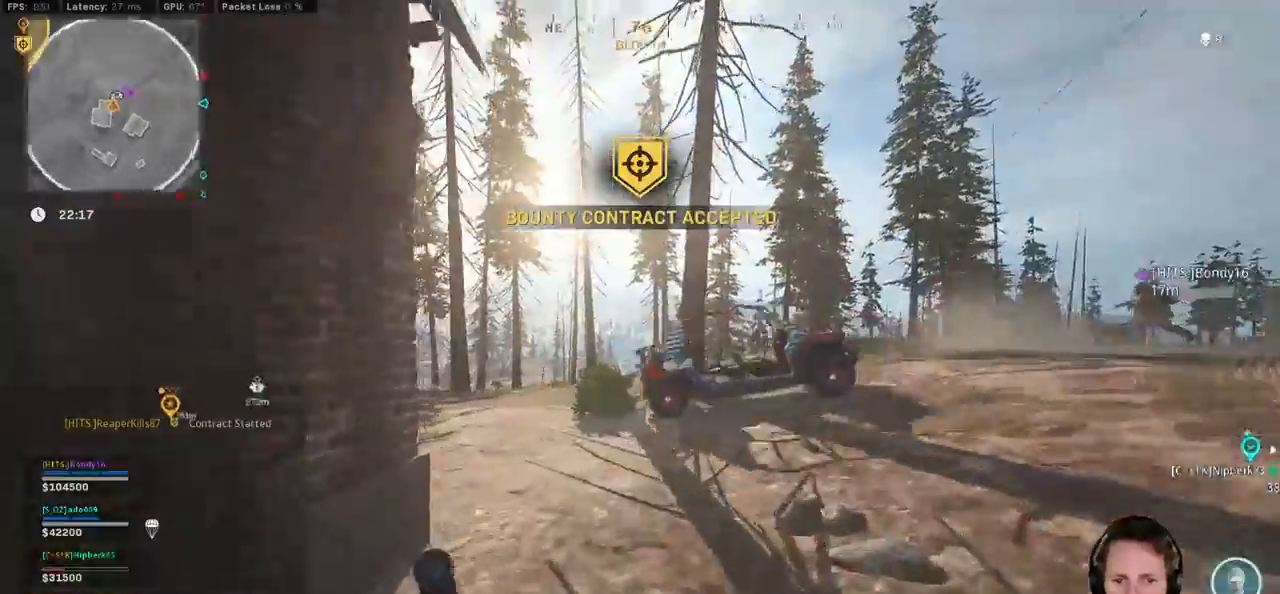
{"keys": ["a", "shift", "w"], "mouse": [], "events": []}
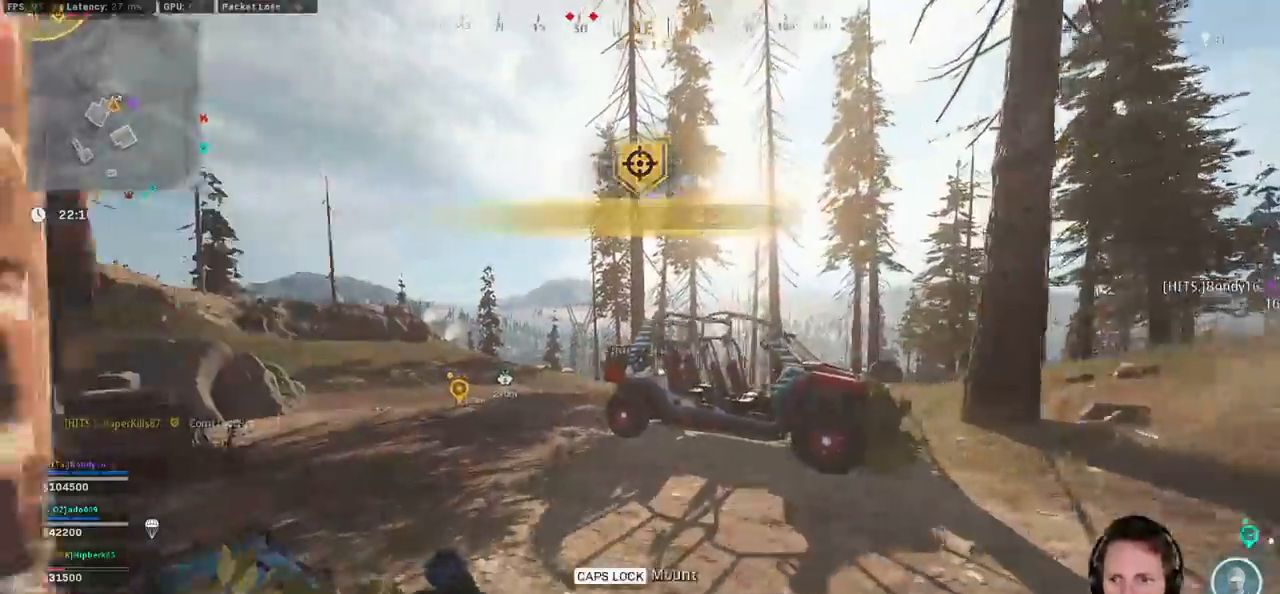
{"keys": ["a", "shift", "w"], "mouse": [], "events": []}
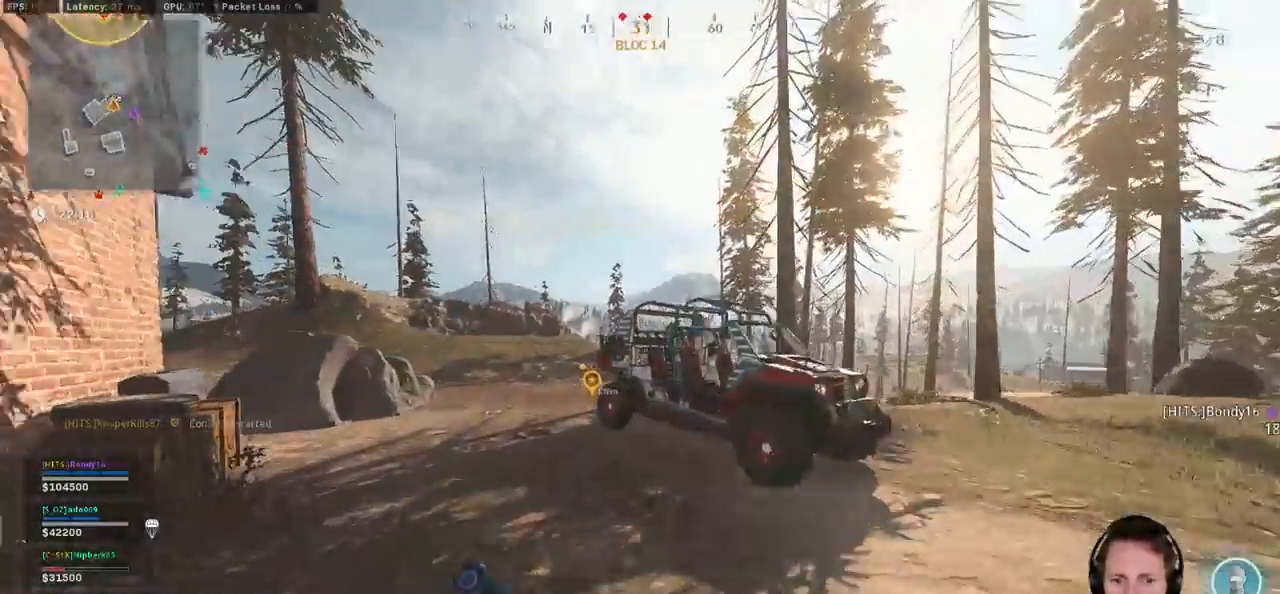
{"keys": ["a", "shift", "w"], "mouse": [], "events": []}
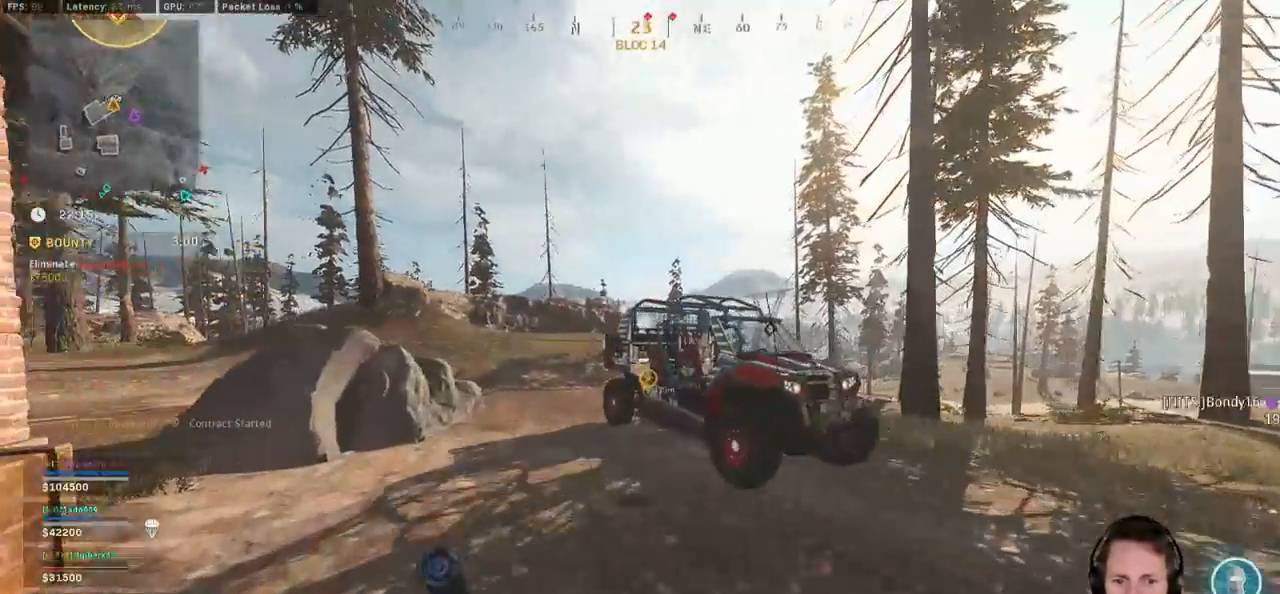
{"keys": ["shift", "tab", "w"], "mouse": [], "events": [[150, "a", "up"], [284, "tab", "down"]]}
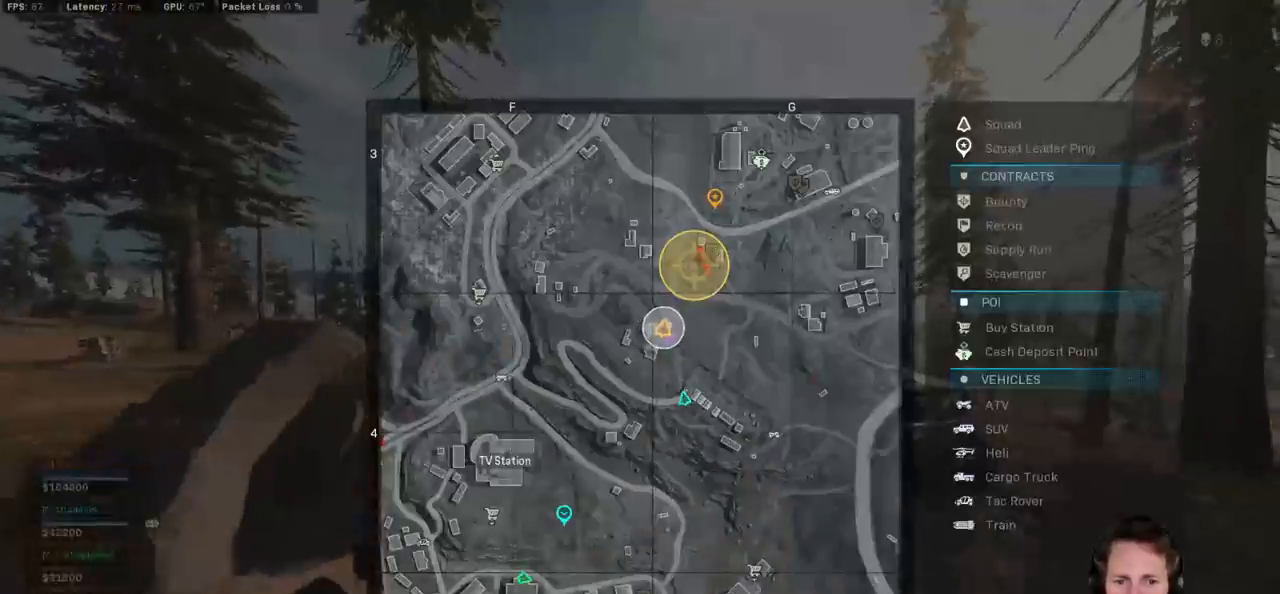
{"keys": ["shift", "w"], "mouse": [], "events": [[384, "tab", "up"]]}
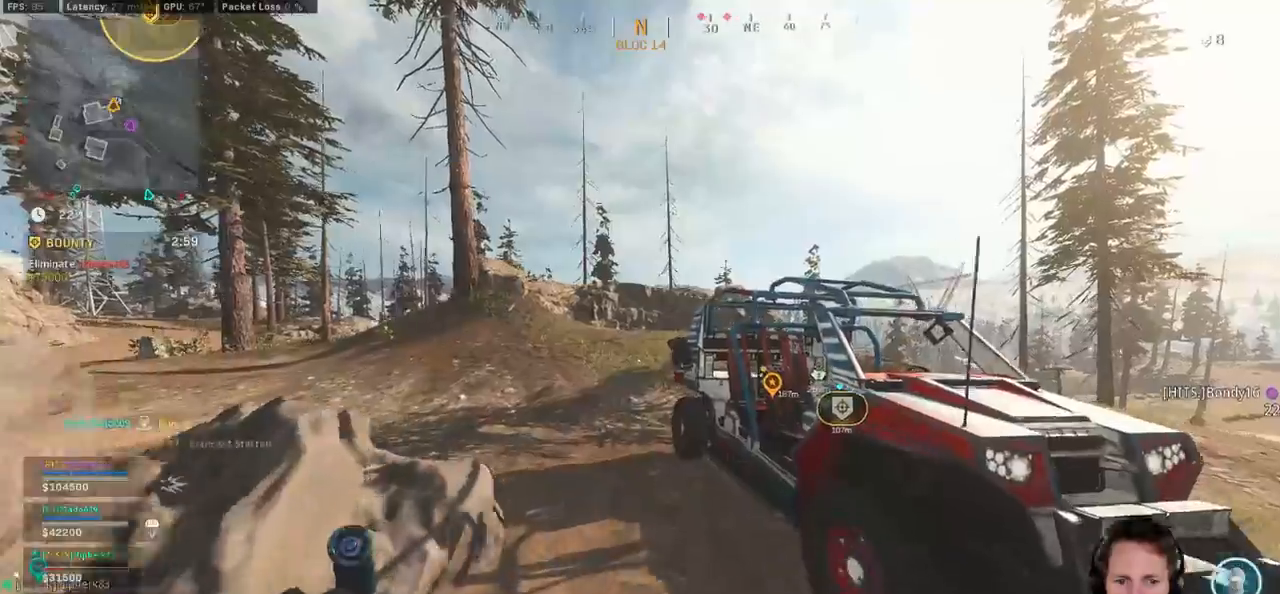
{"keys": ["a", "shift", "w"], "mouse": [], "events": [[50, "a", "down"]]}
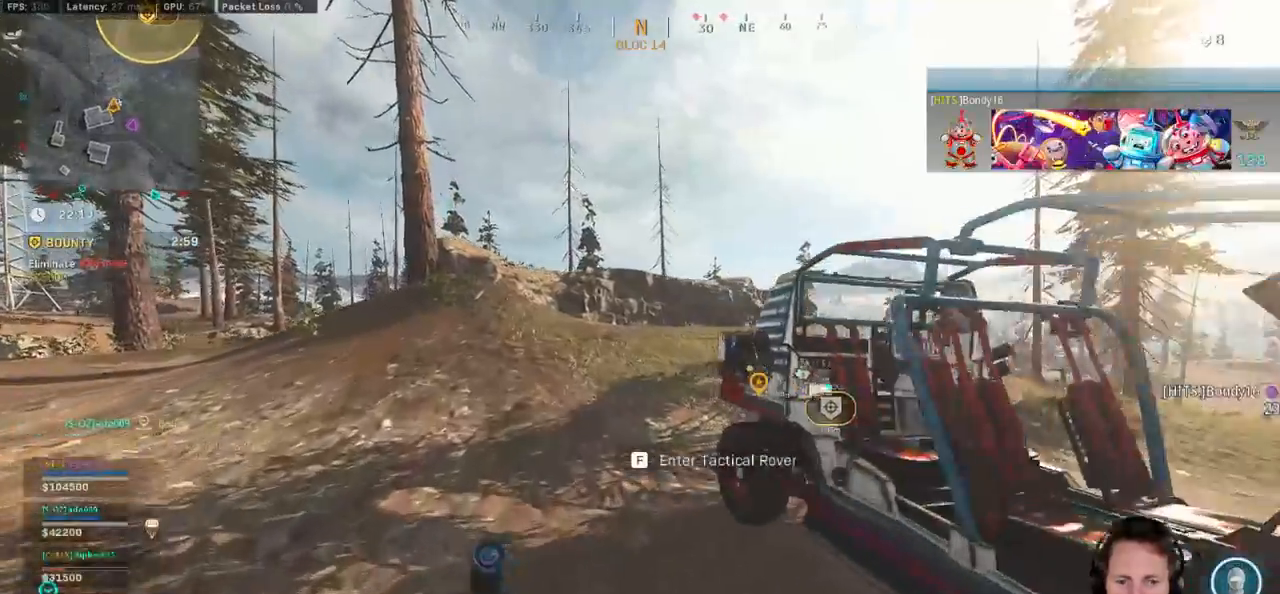
{"keys": ["a", "shift", "w"], "mouse": [], "events": [[84, "a", "up"], [150, "a", "down"]]}
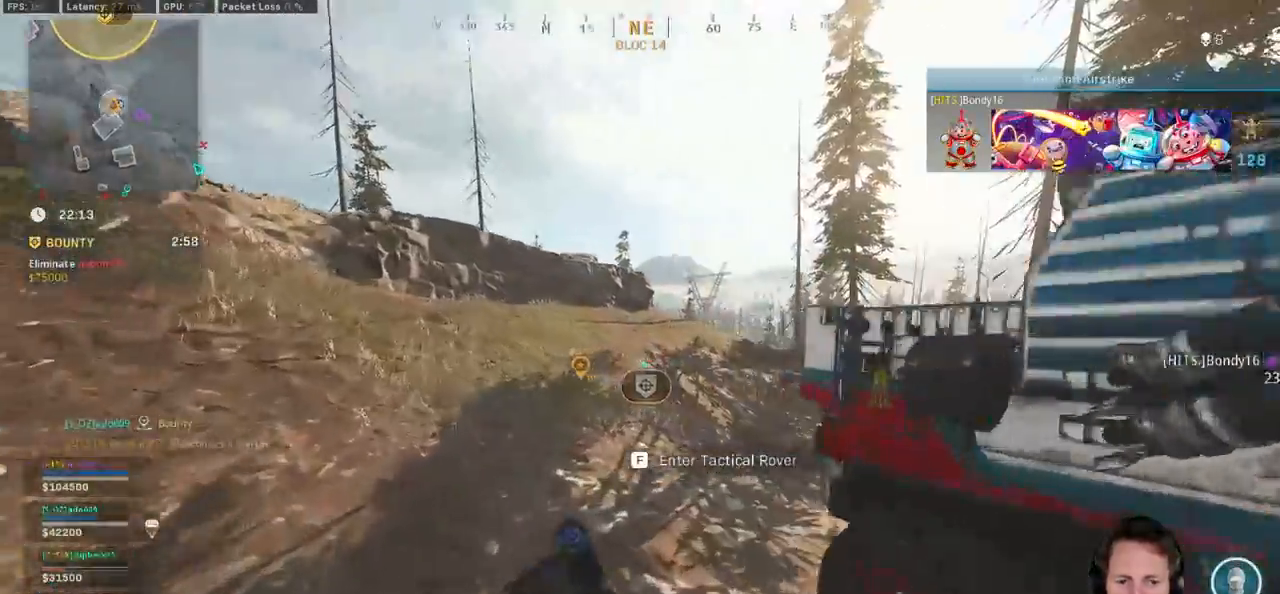
{"keys": ["a", "shift", "w"], "mouse": [], "events": []}
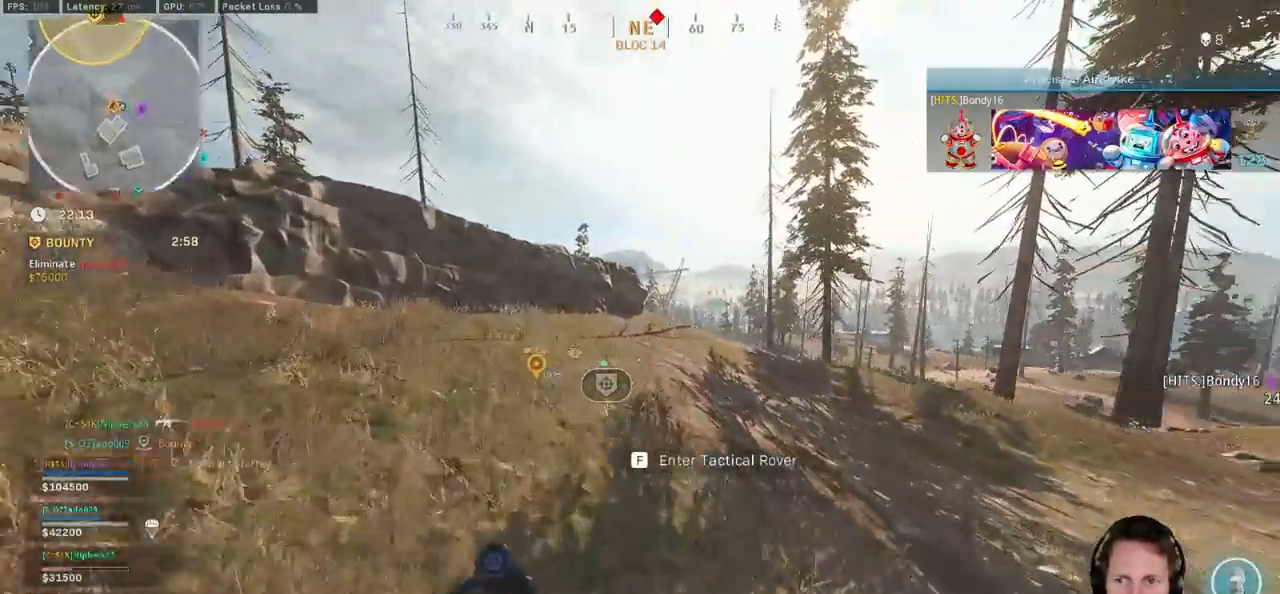
{"keys": ["shift", "tab", "w"], "mouse": [], "events": [[117, "a", "up"], [300, "tab", "down"]]}
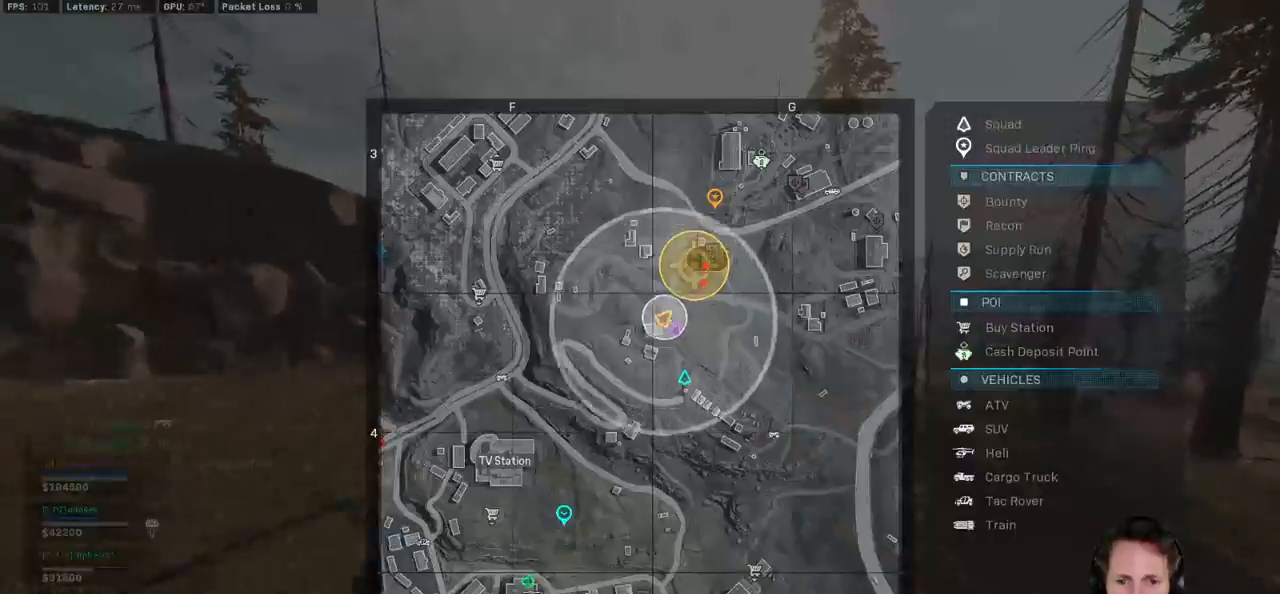
{"keys": ["a", "shift", "w"], "mouse": [], "events": [[234, "tab", "up"], [400, "a", "down"]]}
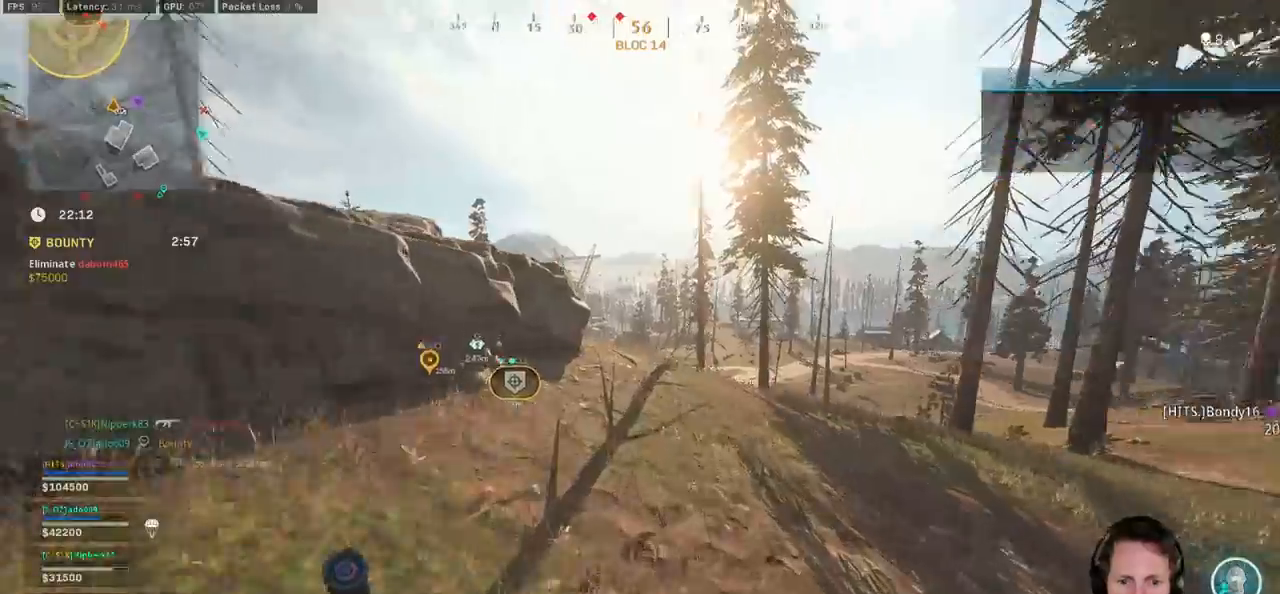
{"keys": ["w"], "mouse": ["right"], "events": [[150, "a", "up"], [250, "mouse_right", "down"], [350, "shift", "up"]]}
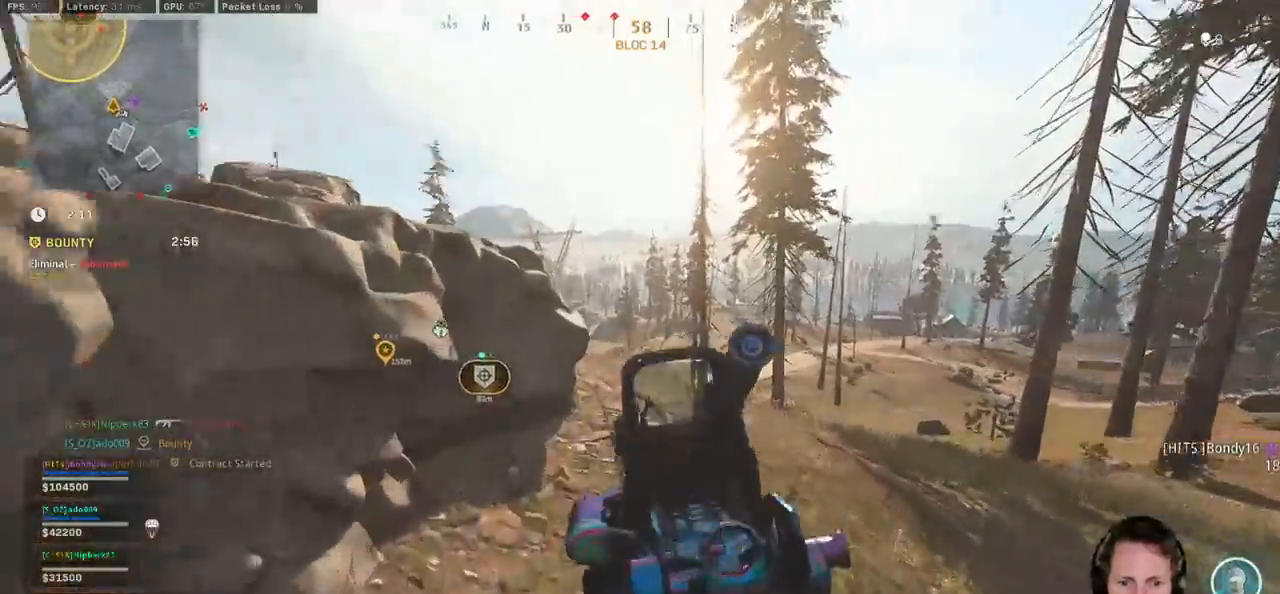
{"keys": ["d", "w"], "mouse": ["right"], "events": [[267, "d", "down"]]}
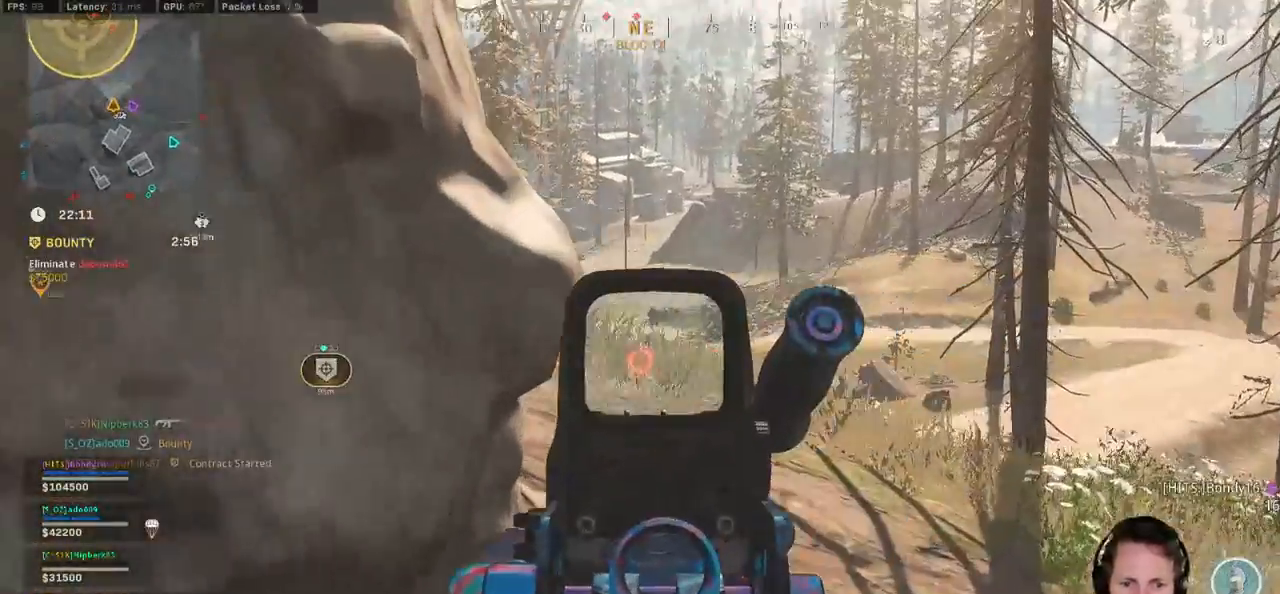
{"keys": ["w"], "mouse": ["right"], "events": [[500, "d", "up"]]}
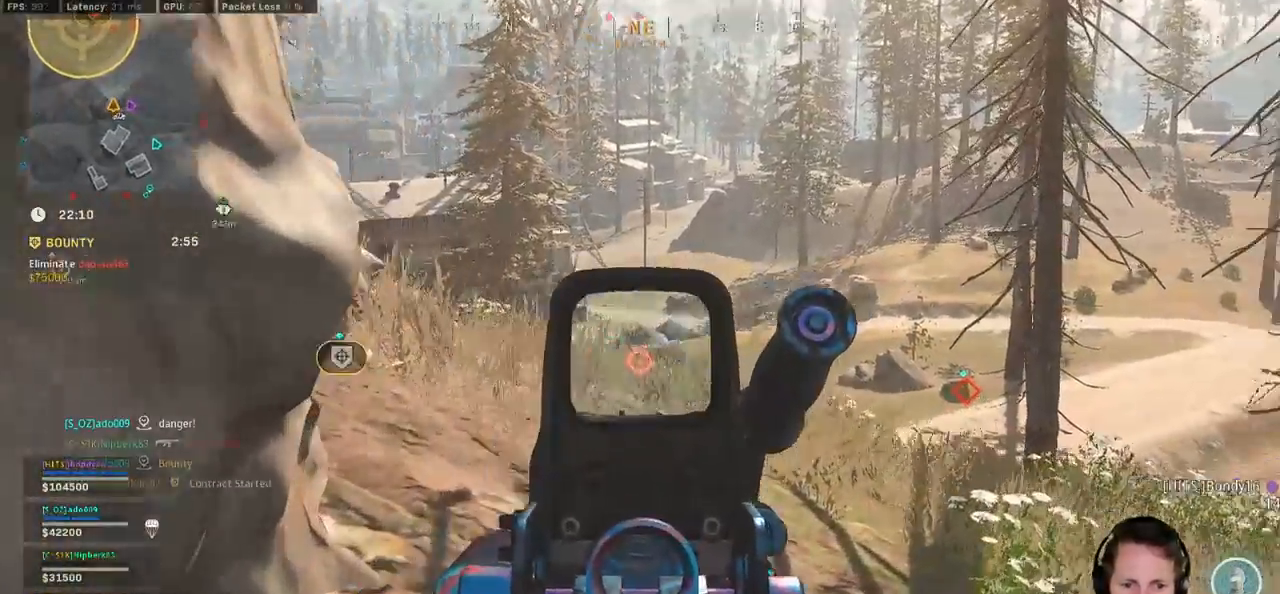
{"keys": ["a", "w"], "mouse": ["right"], "events": [[50, "a", "down"]]}
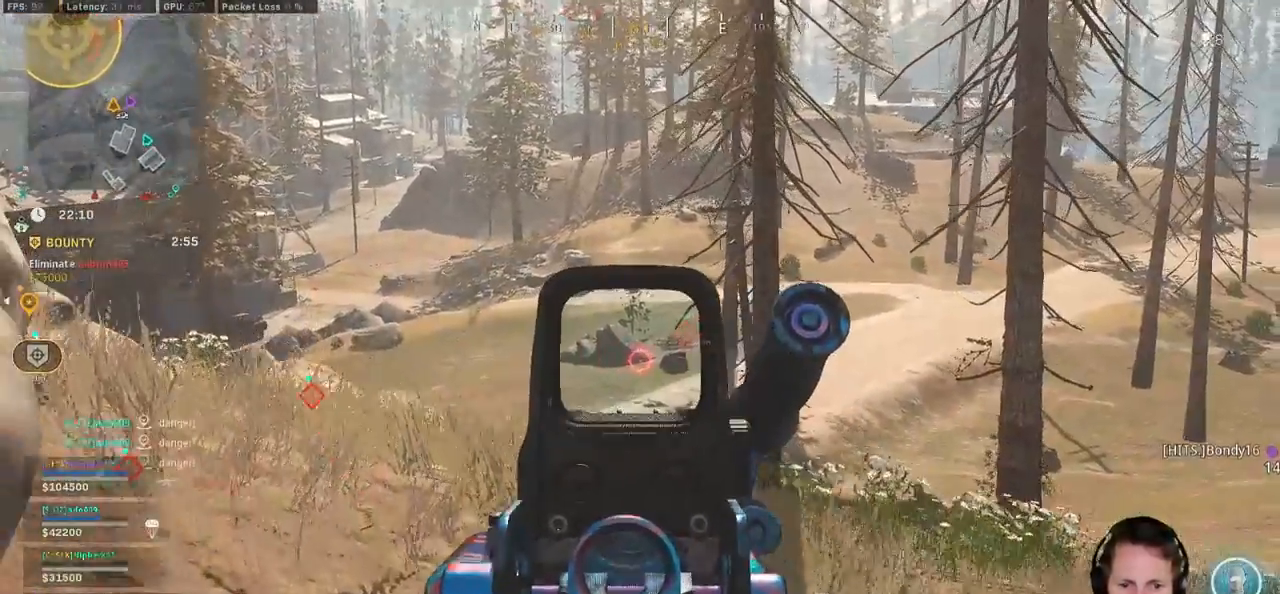
{"keys": ["d", "w"], "mouse": ["right"], "events": [[184, "w", "up"], [400, "d", "down"], [434, "w", "down"], [467, "a", "up"]]}
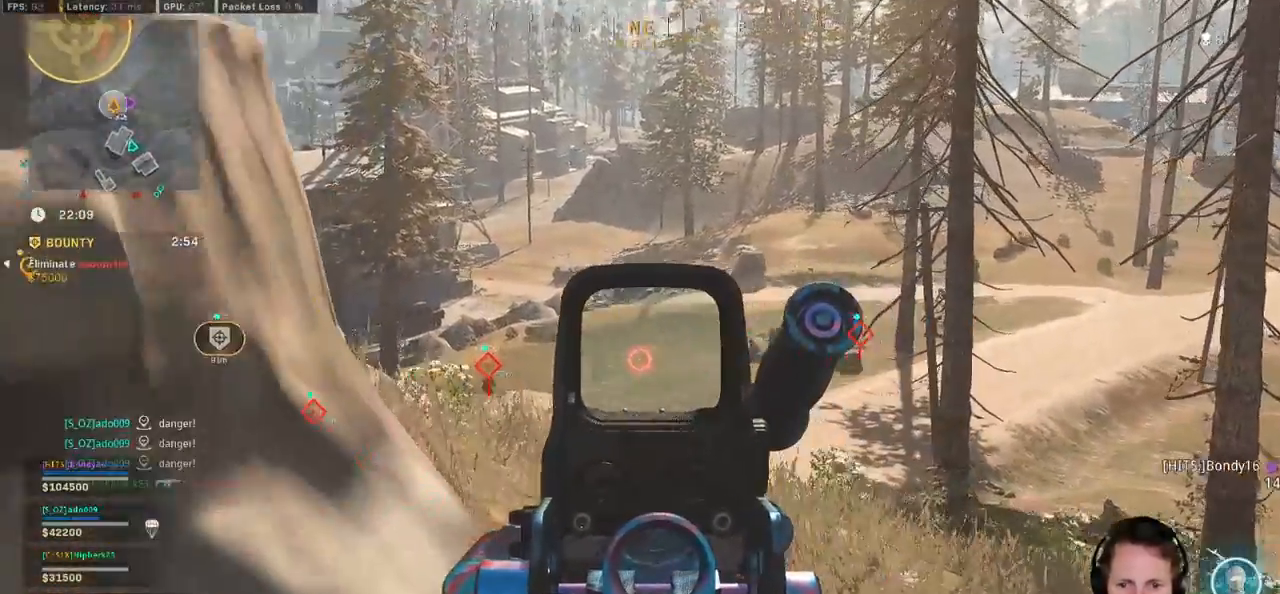
{"keys": ["w"], "mouse": ["left", "right"], "events": [[167, "d", "up"], [500, "mouse_left", "down"]]}